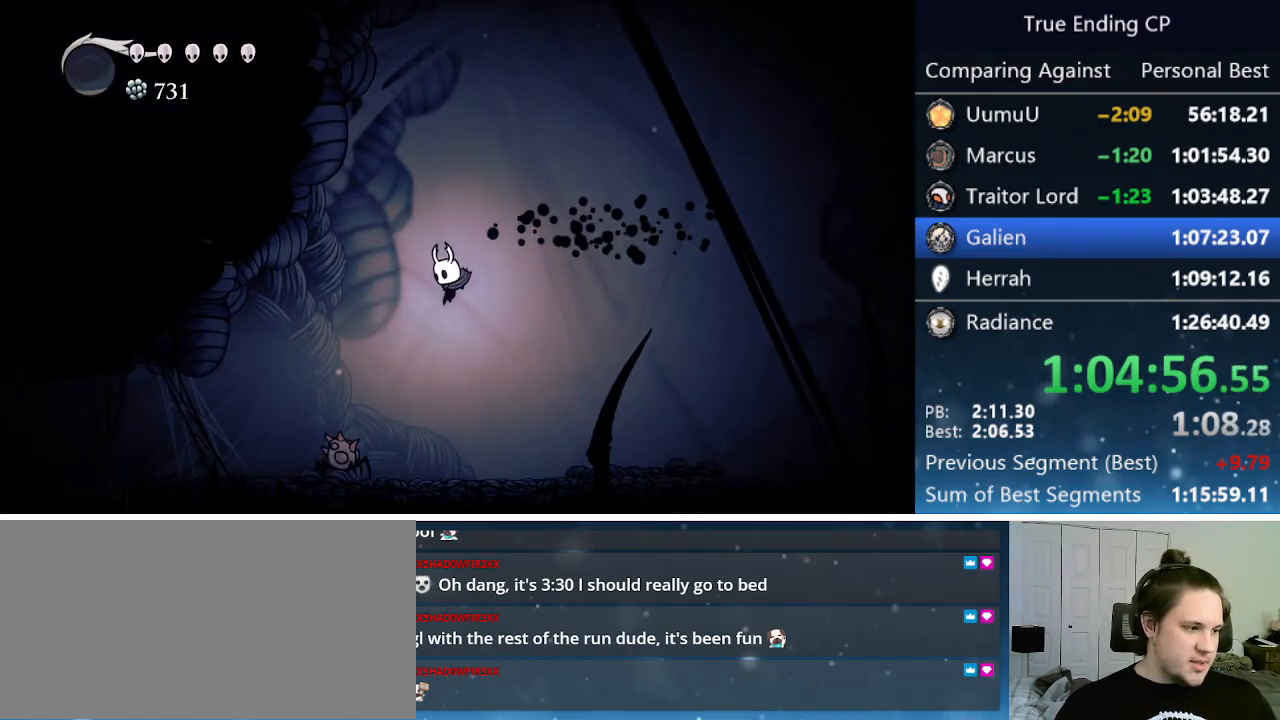
Gameplay with keyboard; each line is a JSON object with the keys held at the frame after it. "events" lists presses ("down") and releases ("up") of "cast", "cdash", "dash", "dnail", "down", "focus", "jump", "left", "menu", "nail", "pause", "right" and "up" between this image and that frame as [ms after this image, input, new state], when the widget could be followed in between. No other keys are recorded. Mouse input is not recorded. Key names are as the overlay labels them; some are game actions (e.g. jump) rather than physical keys.
{"keys": ["left"], "events": [[116, "jump", "down"], [300, "jump", "up"]]}
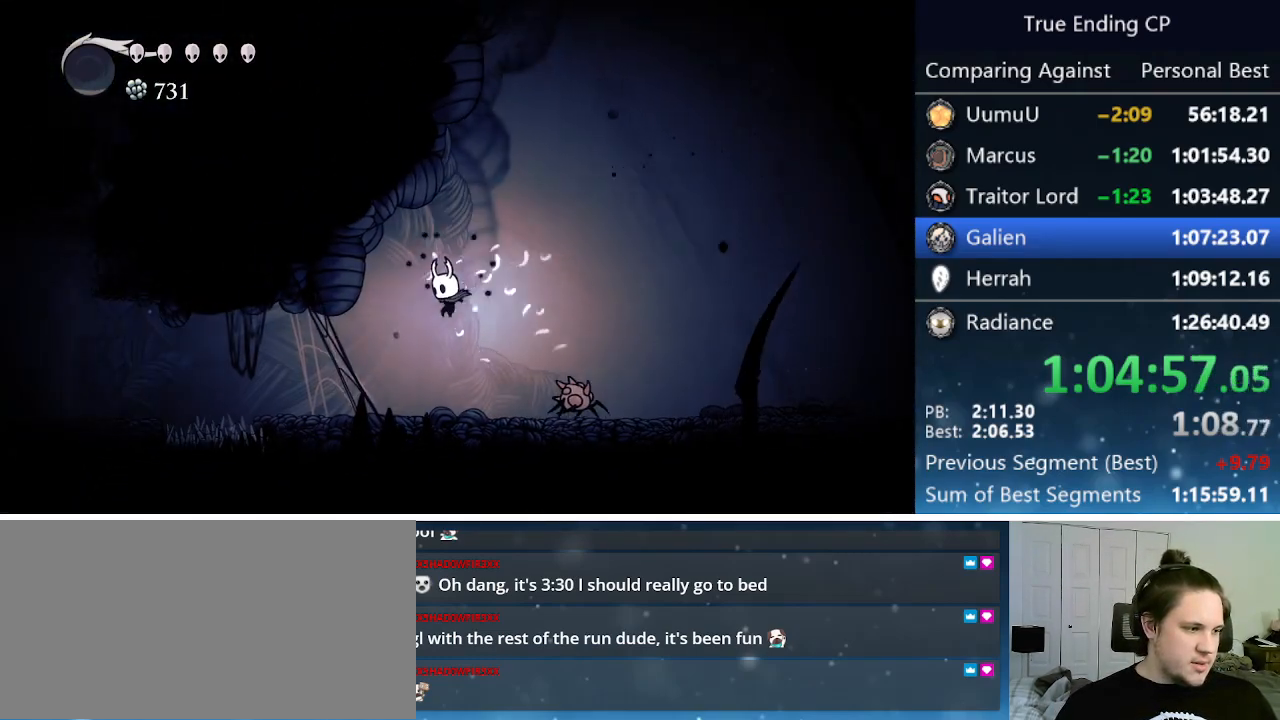
{"keys": ["jump", "left"], "events": [[466, "jump", "down"]]}
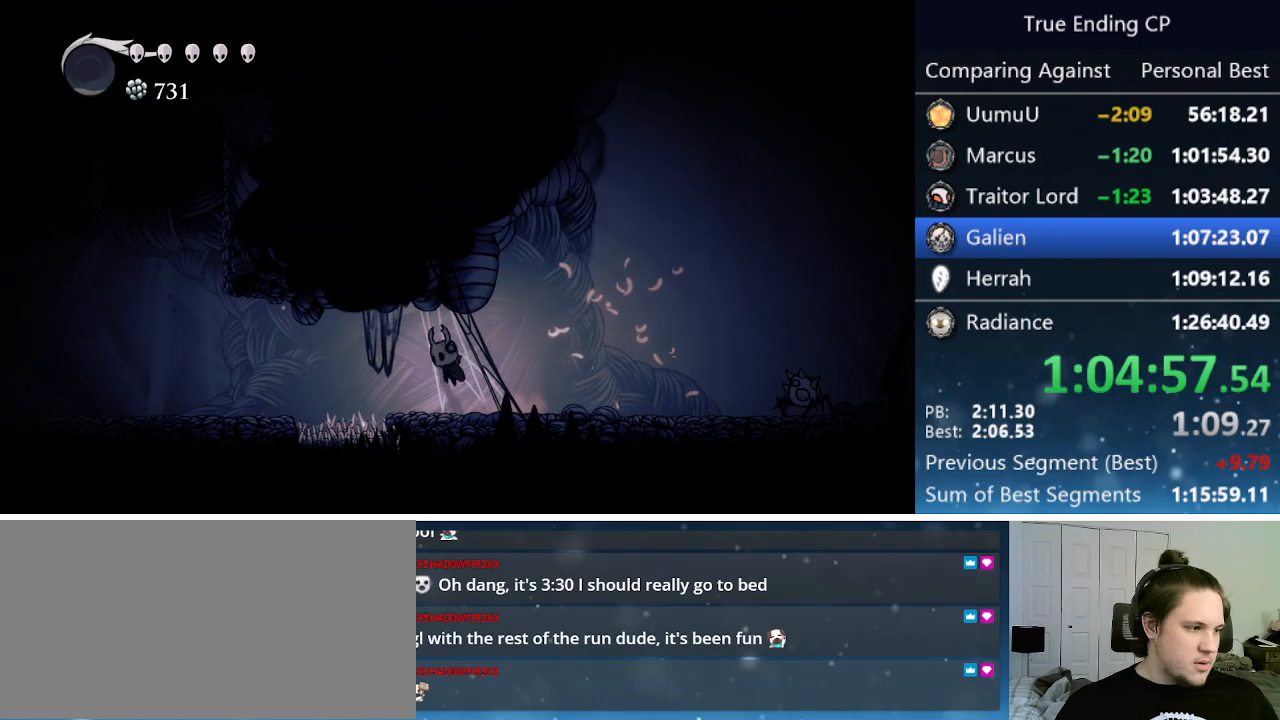
{"keys": ["left"], "events": [[50, "dash", "down"], [50, "jump", "up"], [200, "dash", "up"]]}
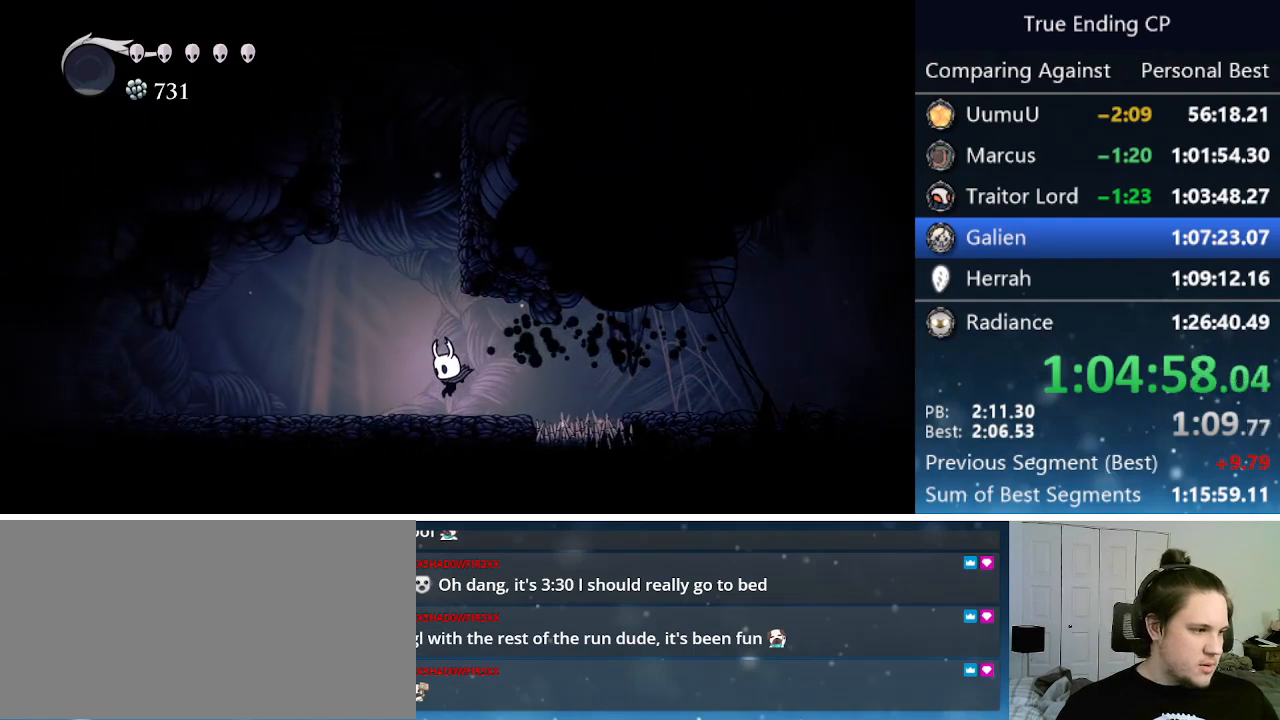
{"keys": ["left"], "events": [[66, "jump", "down"], [216, "dash", "down"], [216, "jump", "up"], [350, "dash", "up"]]}
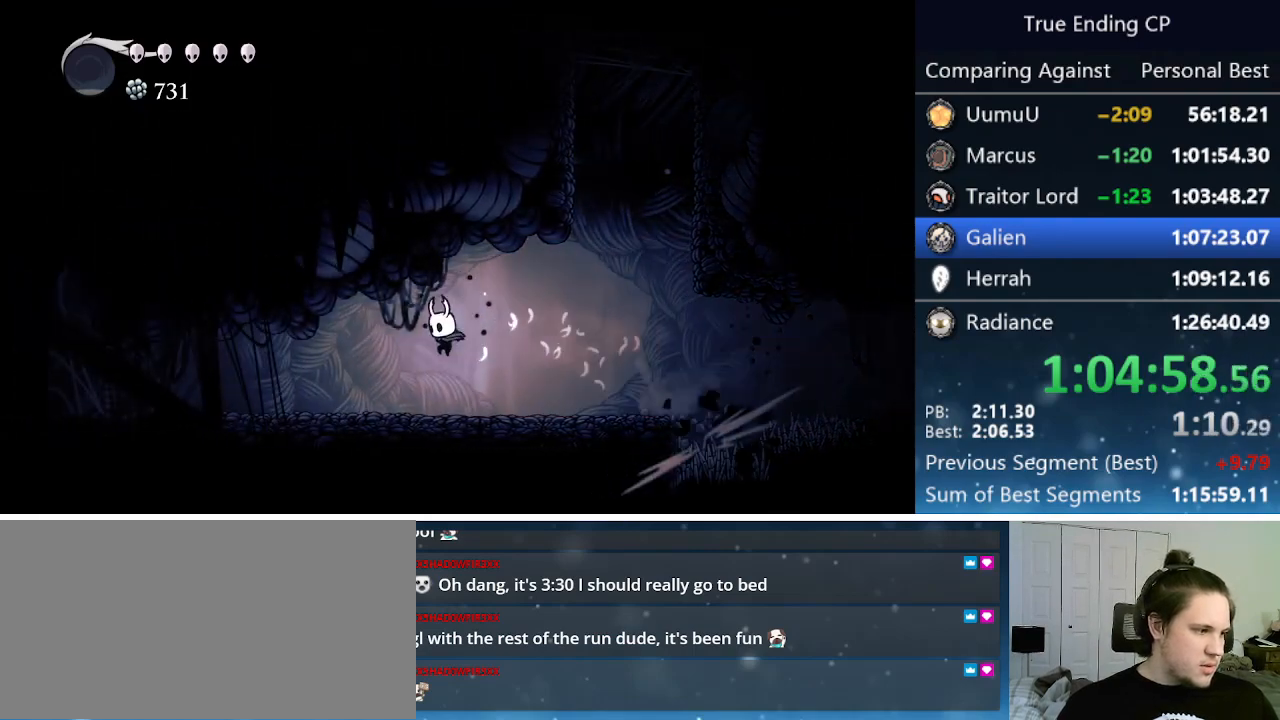
{"keys": ["dash", "left"], "events": [[266, "jump", "down"], [366, "dash", "down"], [366, "jump", "up"]]}
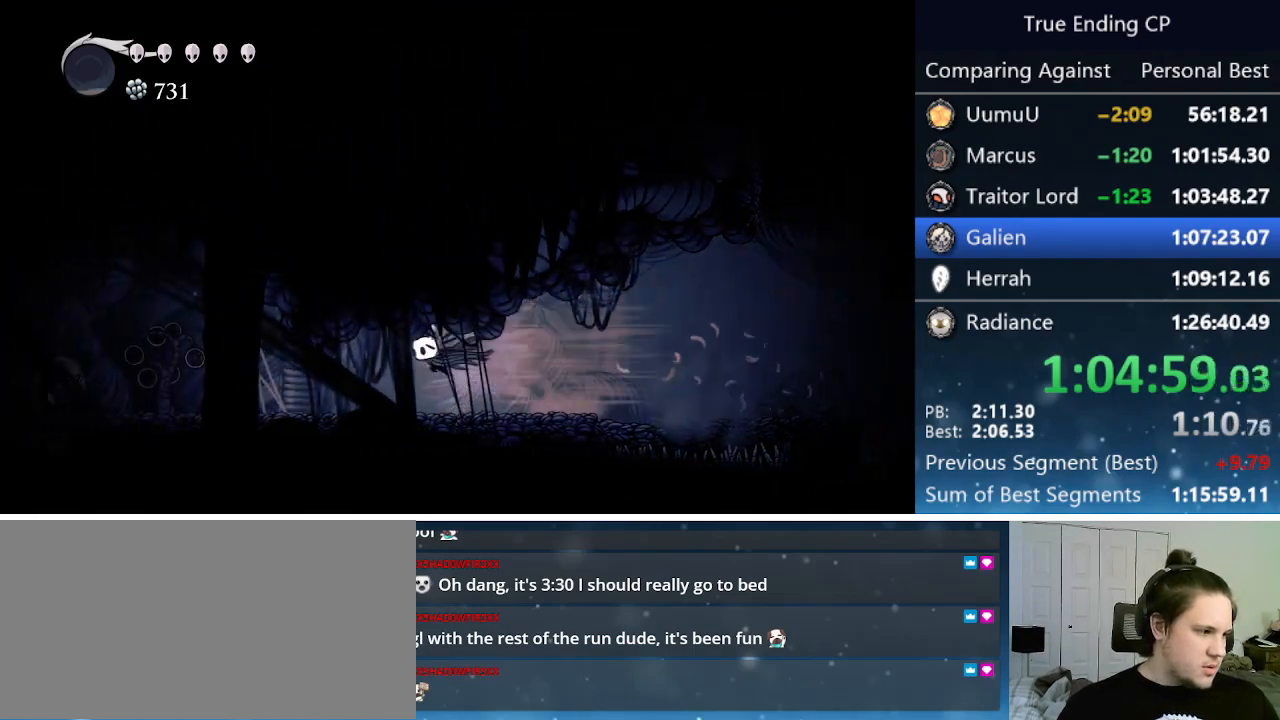
{"keys": ["left"], "events": [[16, "dash", "up"]]}
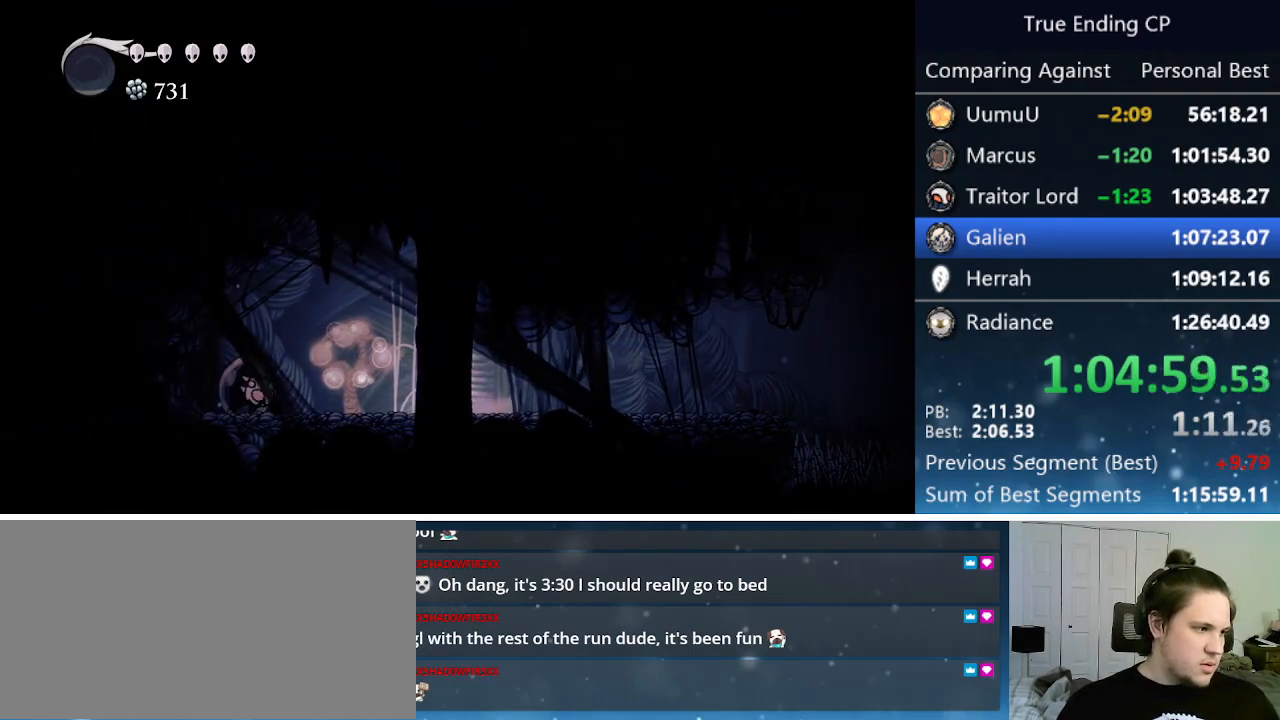
{"keys": ["dnail"], "events": [[116, "dnail", "down"], [166, "left", "up"]]}
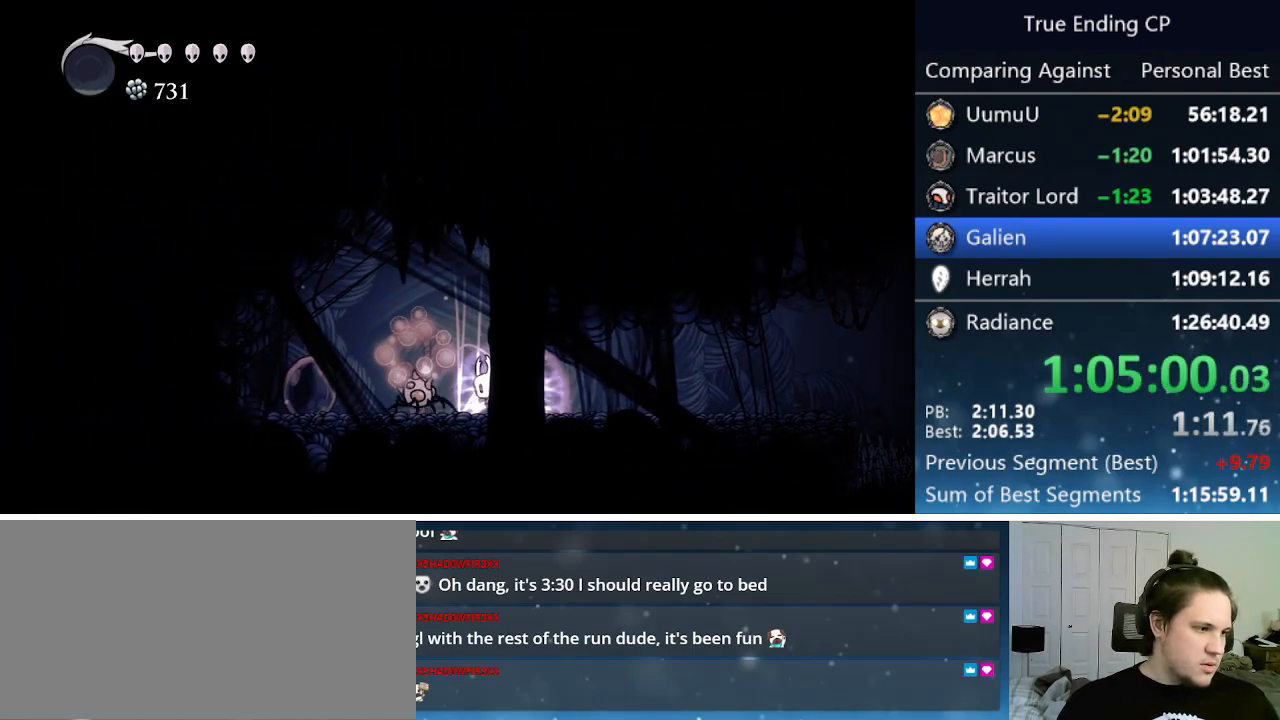
{"keys": [], "events": [[283, "dnail", "up"]]}
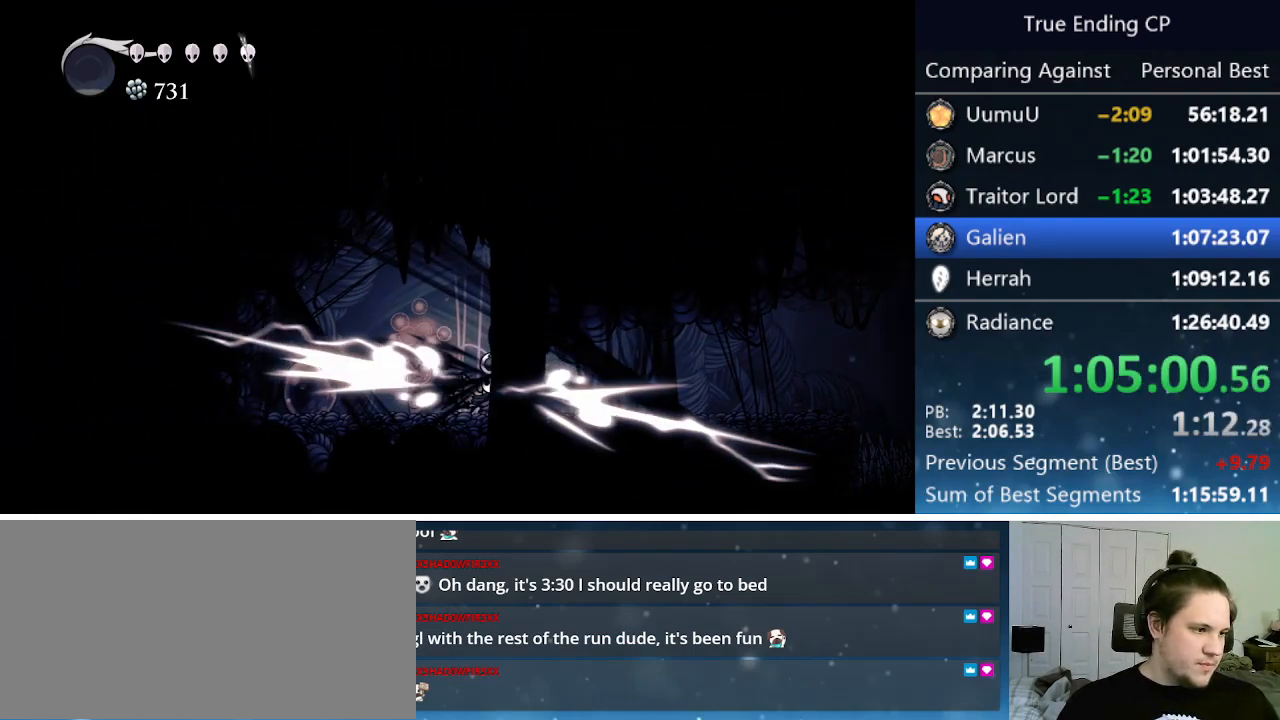
{"keys": ["left"], "events": [[433, "left", "down"]]}
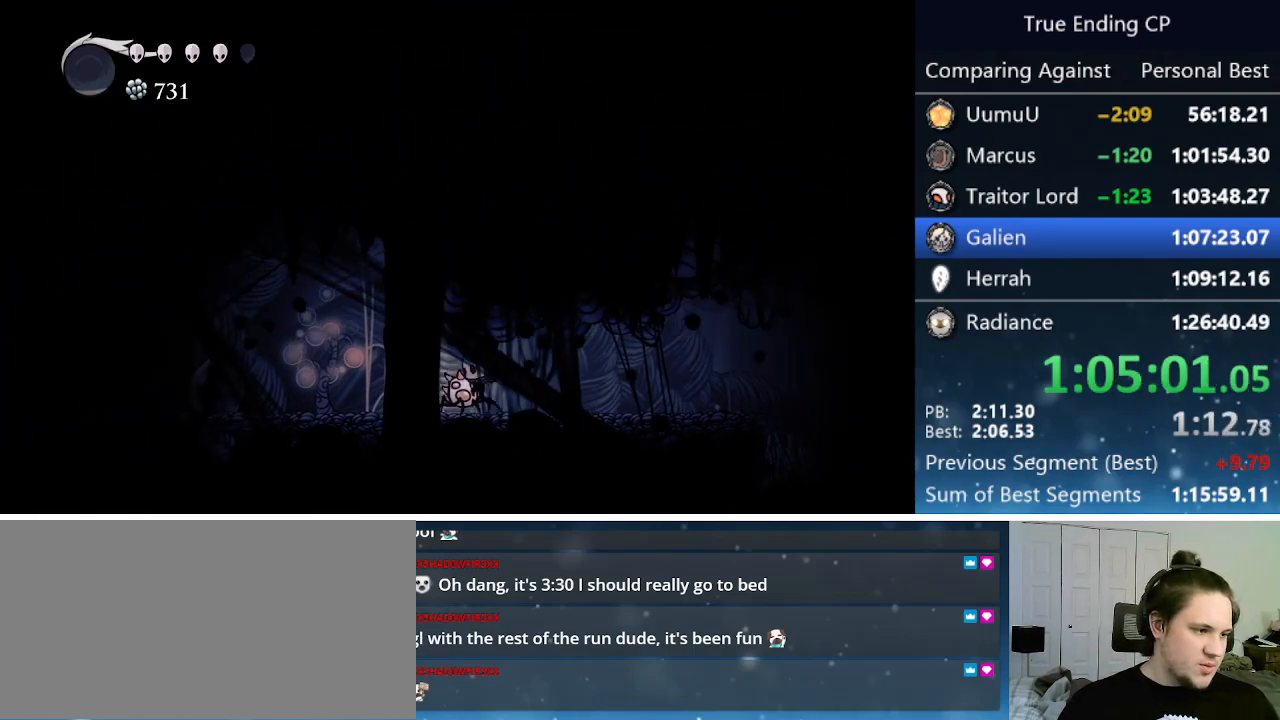
{"keys": ["dnail"], "events": [[116, "dnail", "down"], [200, "left", "up"]]}
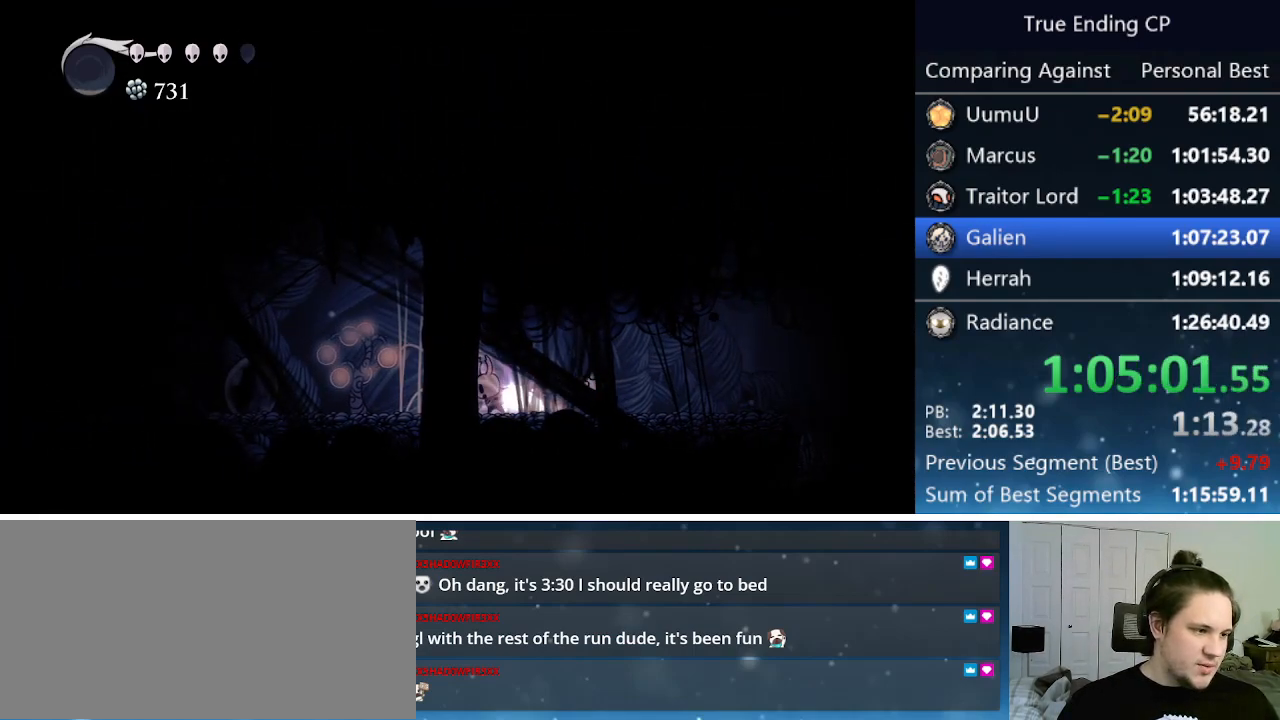
{"keys": [], "events": [[500, "dnail", "up"]]}
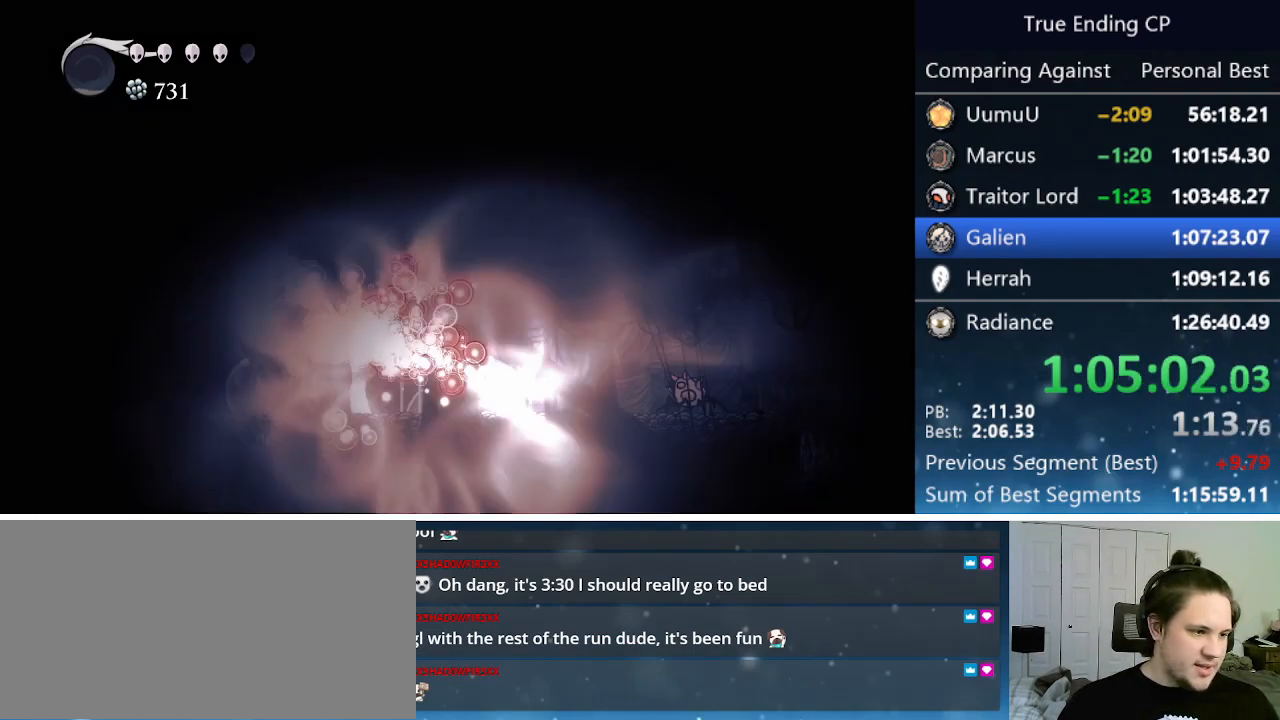
{"keys": ["dnail"], "events": [[100, "right", "down"], [383, "dnail", "down"], [433, "right", "up"]]}
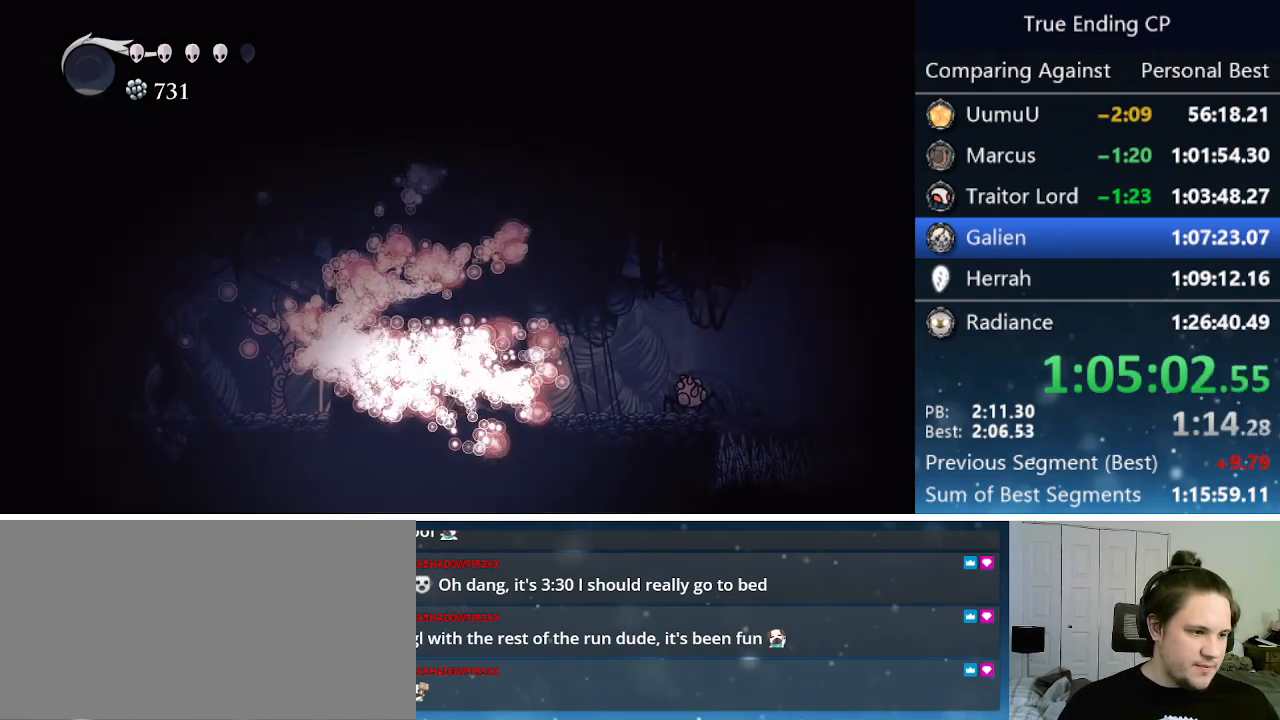
{"keys": ["dnail"], "events": [[350, "right", "down"], [450, "right", "up"]]}
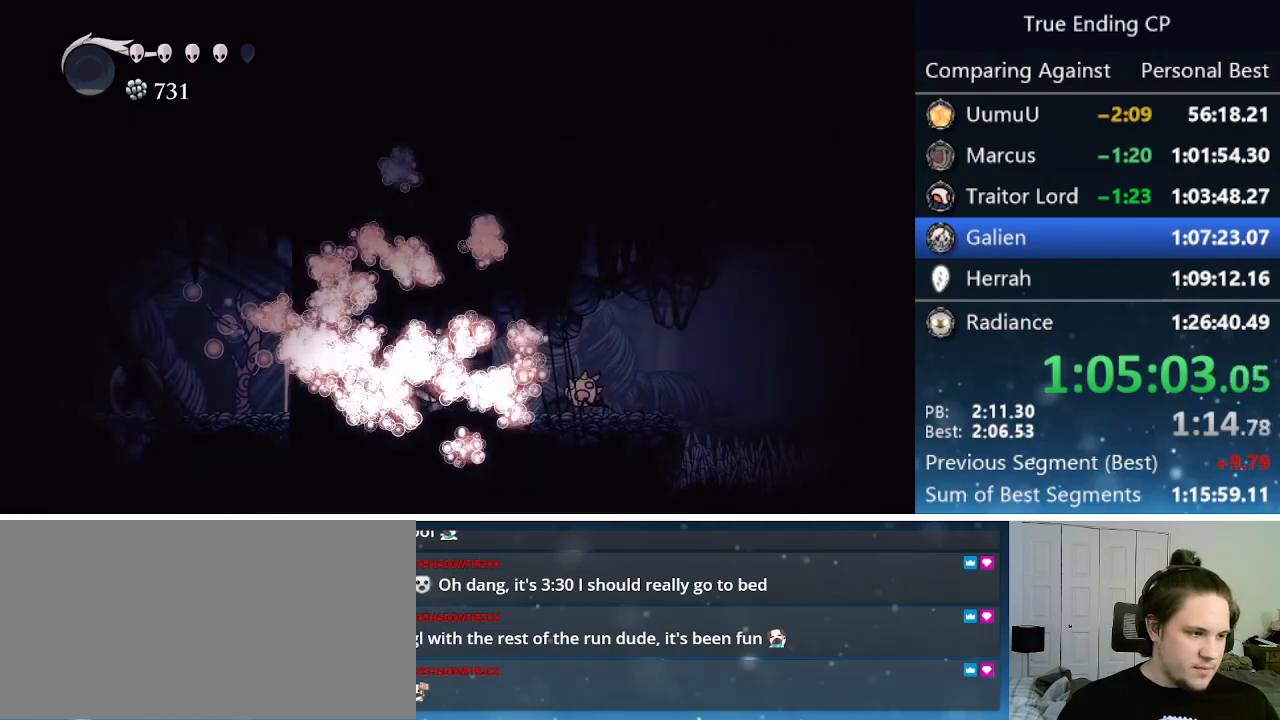
{"keys": ["left"], "events": [[366, "dnail", "up"], [416, "left", "down"]]}
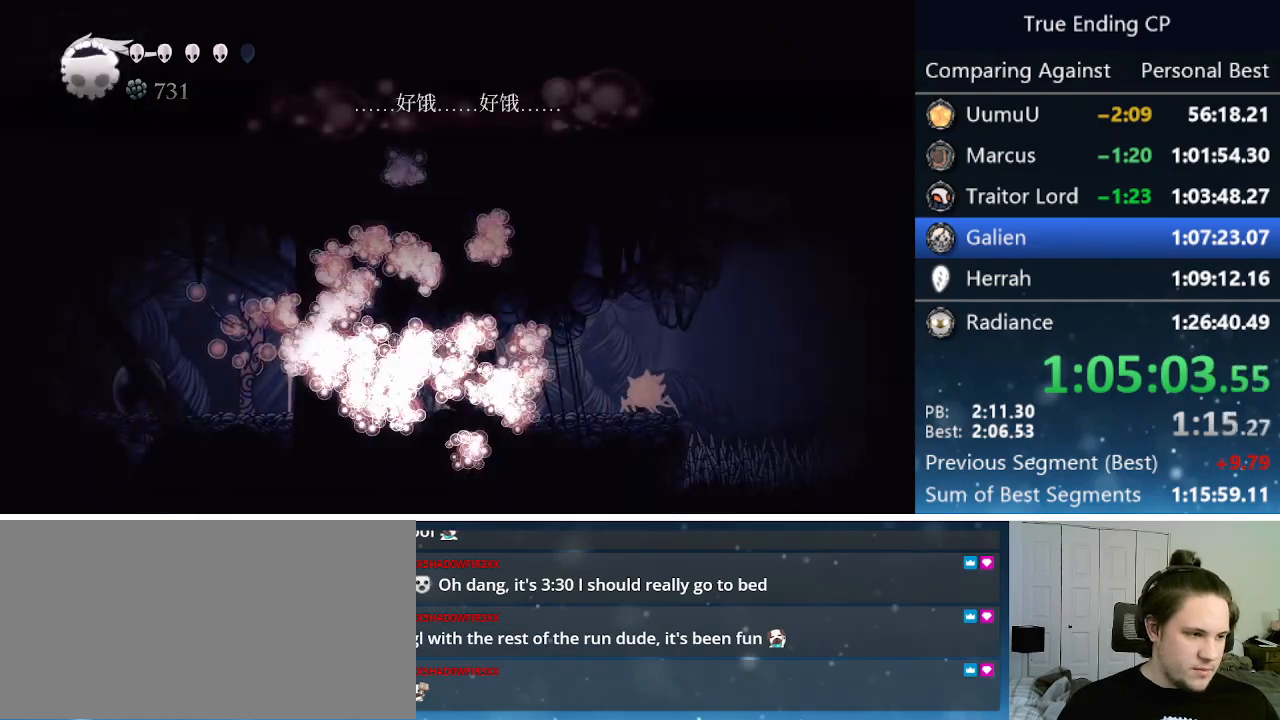
{"keys": ["nail", "right"], "events": [[200, "left", "up"], [200, "right", "down"], [466, "nail", "down"]]}
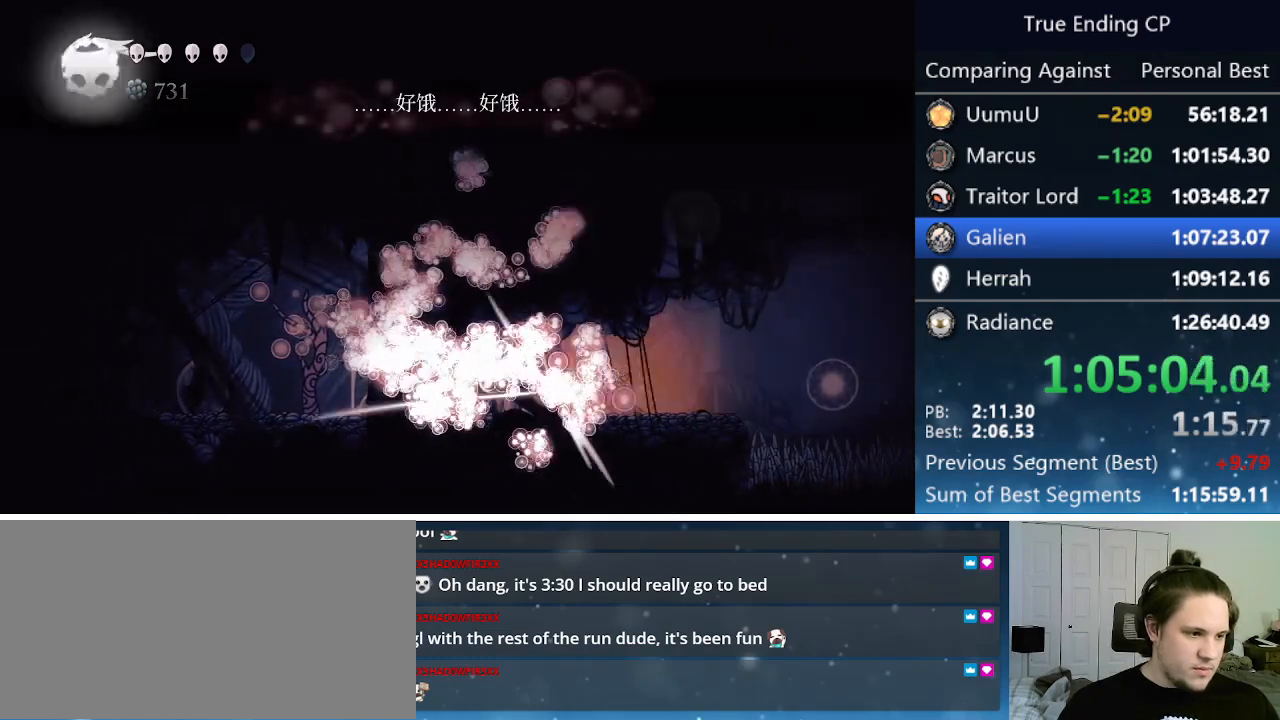
{"keys": ["nail"], "events": [[166, "nail", "up"], [400, "nail", "down"], [483, "right", "up"]]}
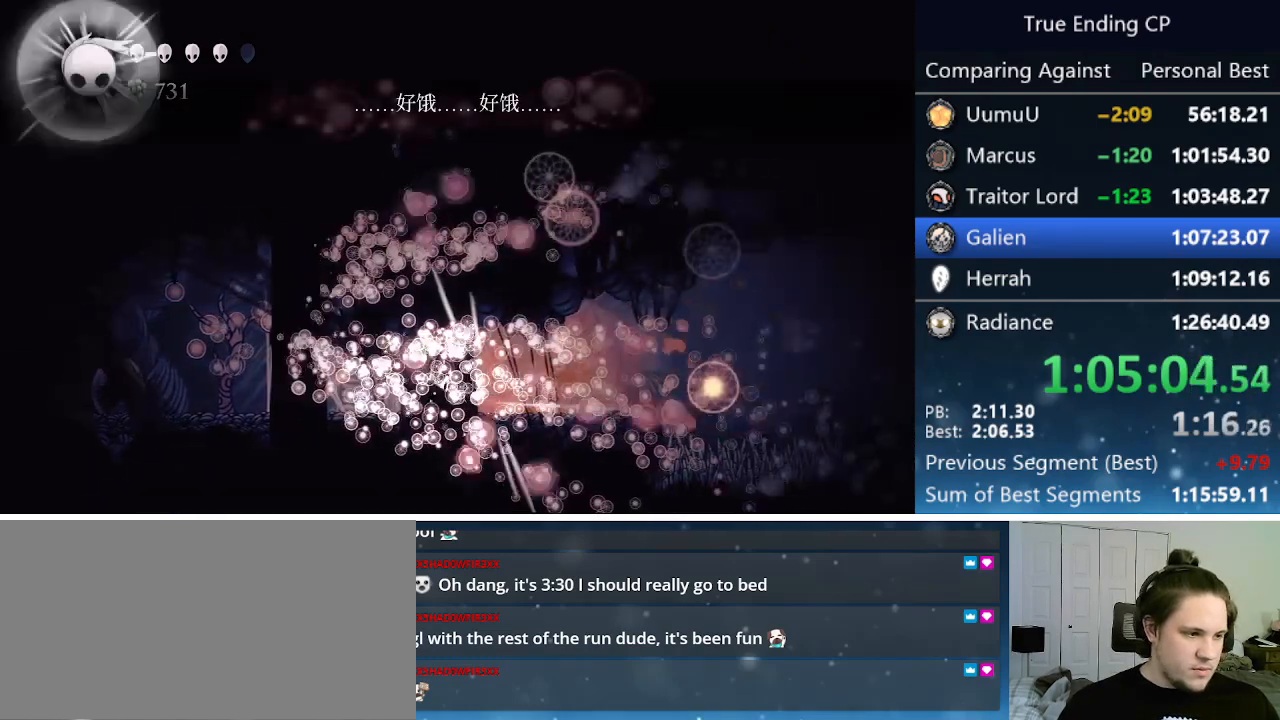
{"keys": [], "events": [[83, "nail", "up"], [233, "right", "down"], [266, "nail", "down"], [416, "right", "up"], [466, "nail", "up"]]}
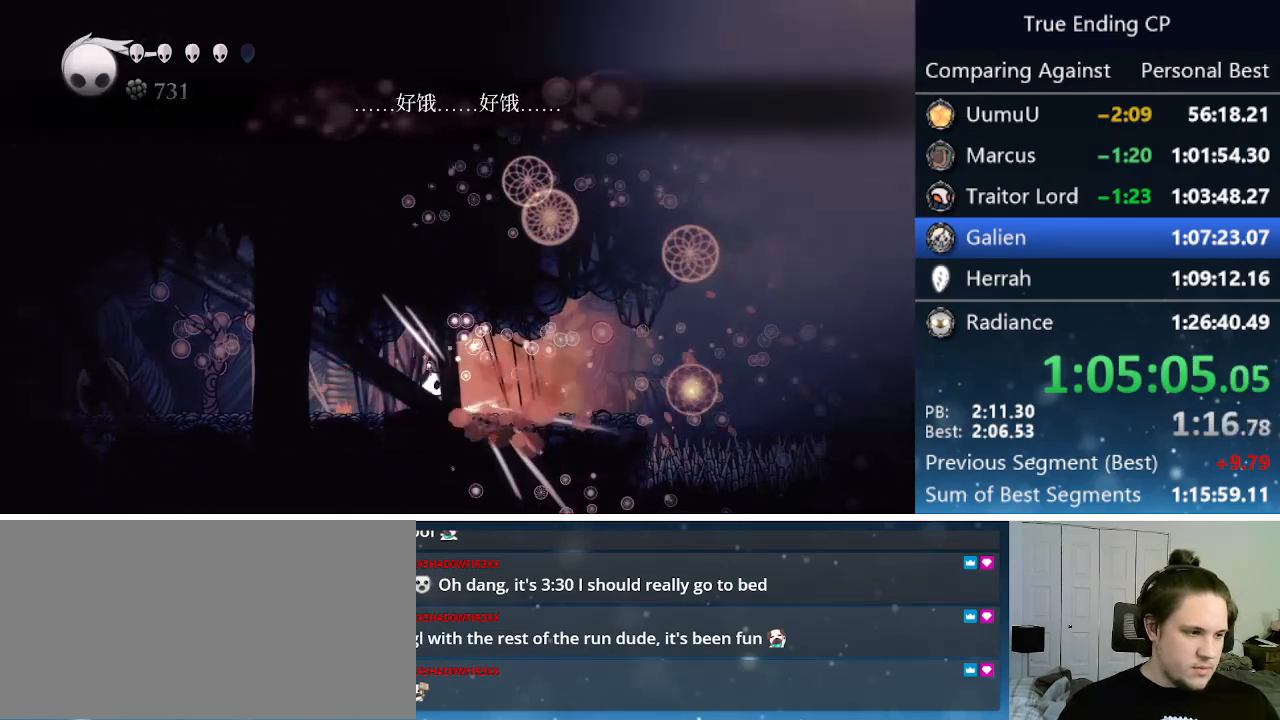
{"keys": ["focus"], "events": [[100, "focus", "down"]]}
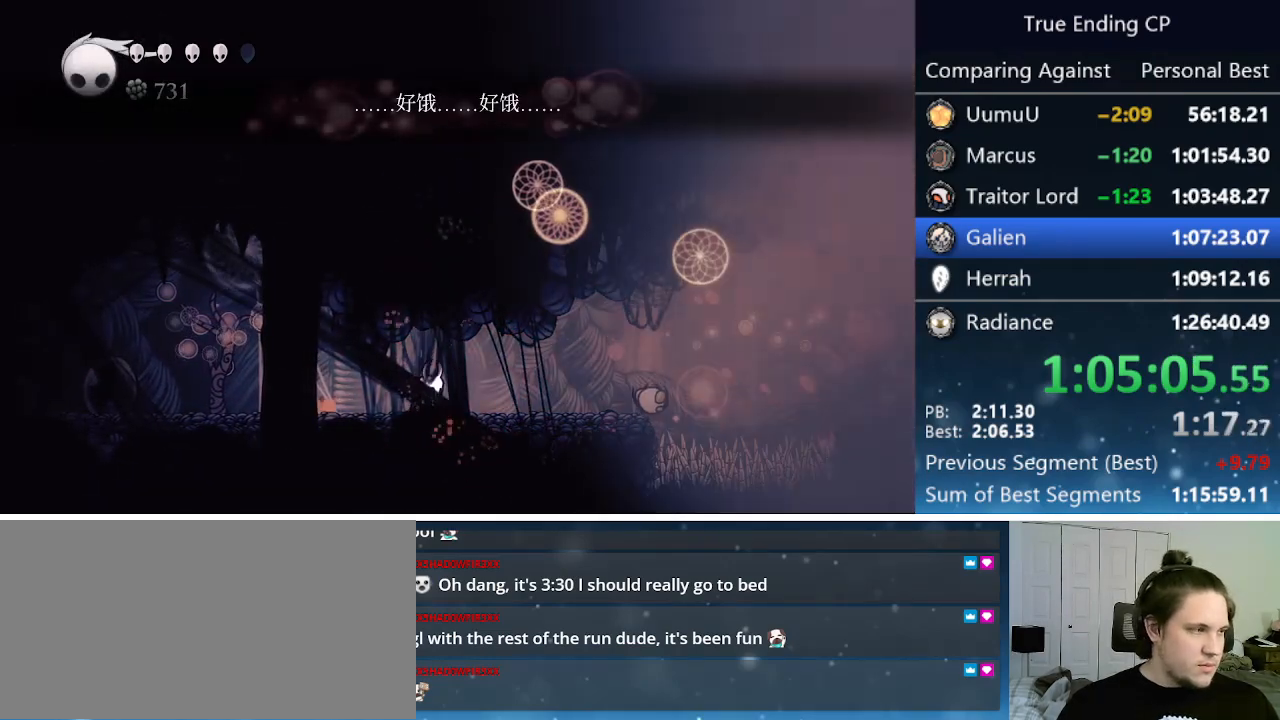
{"keys": ["focus"], "events": []}
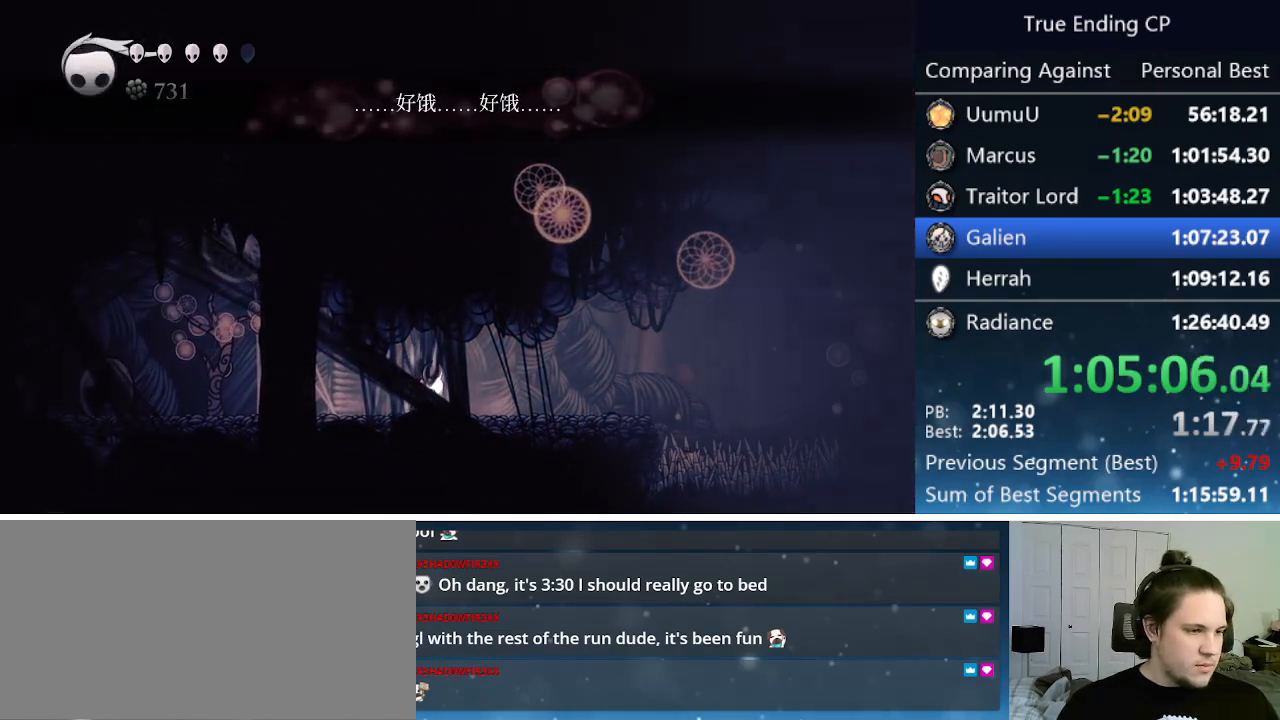
{"keys": ["focus"], "events": []}
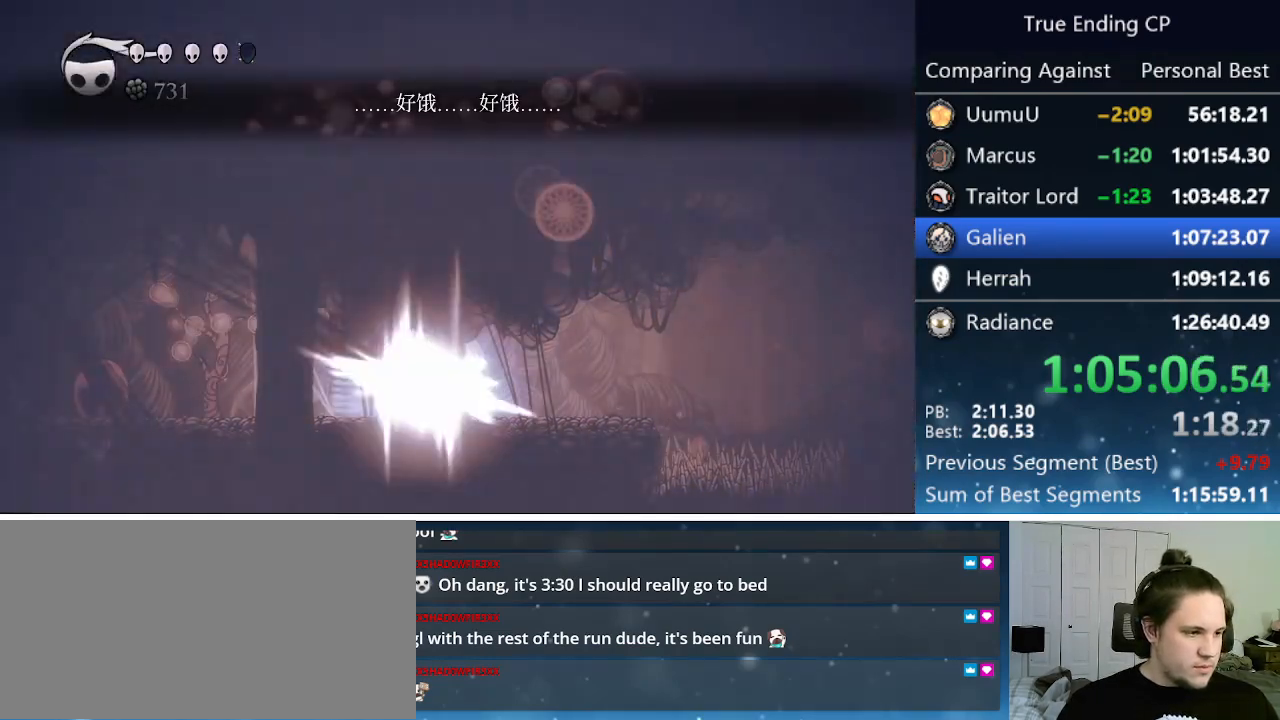
{"keys": ["right"], "events": [[233, "focus", "up"], [333, "right", "down"]]}
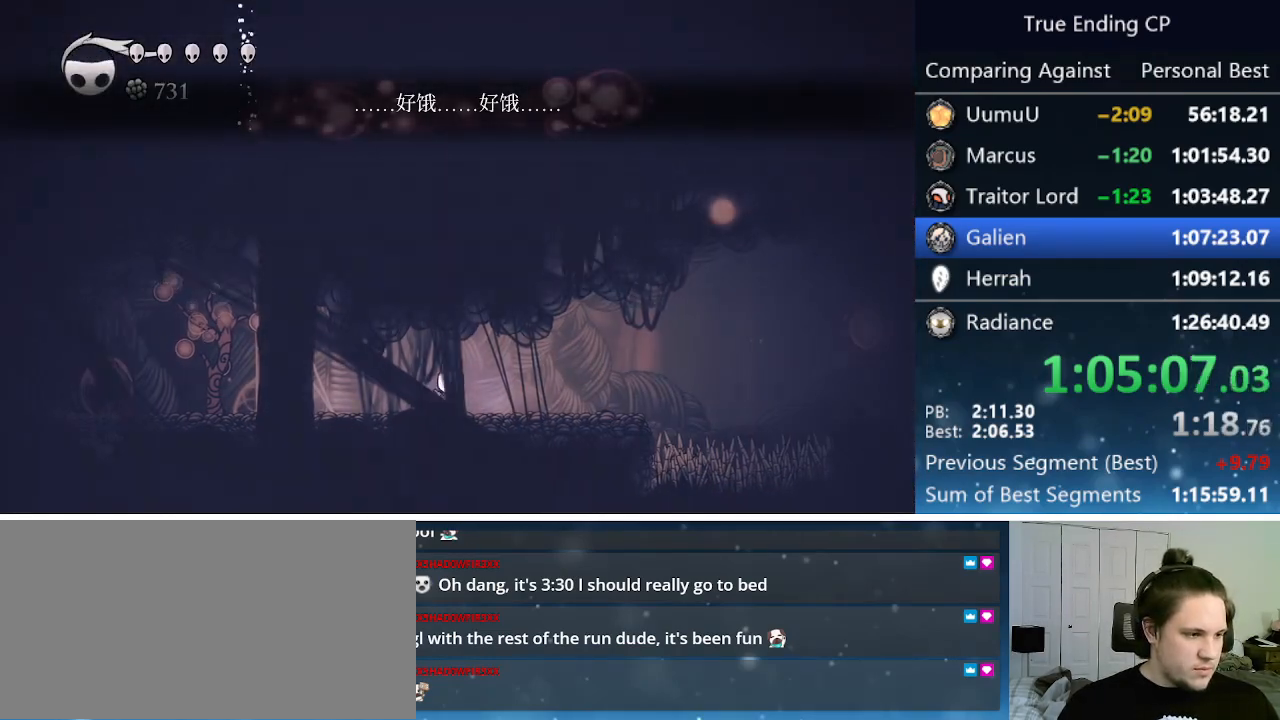
{"keys": ["jump", "right"], "events": [[133, "dash", "down"], [300, "jump", "down"], [400, "dash", "up"]]}
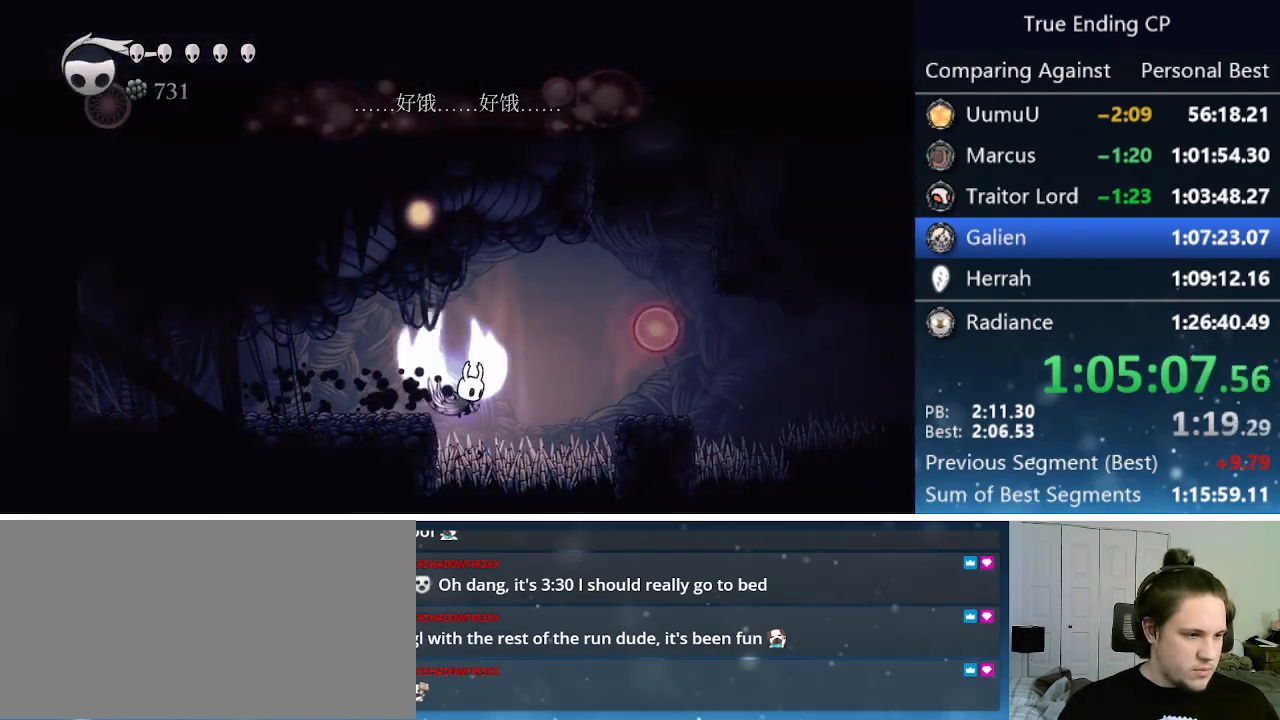
{"keys": ["right"], "events": [[83, "dash", "down"], [83, "jump", "up"], [366, "dash", "up"]]}
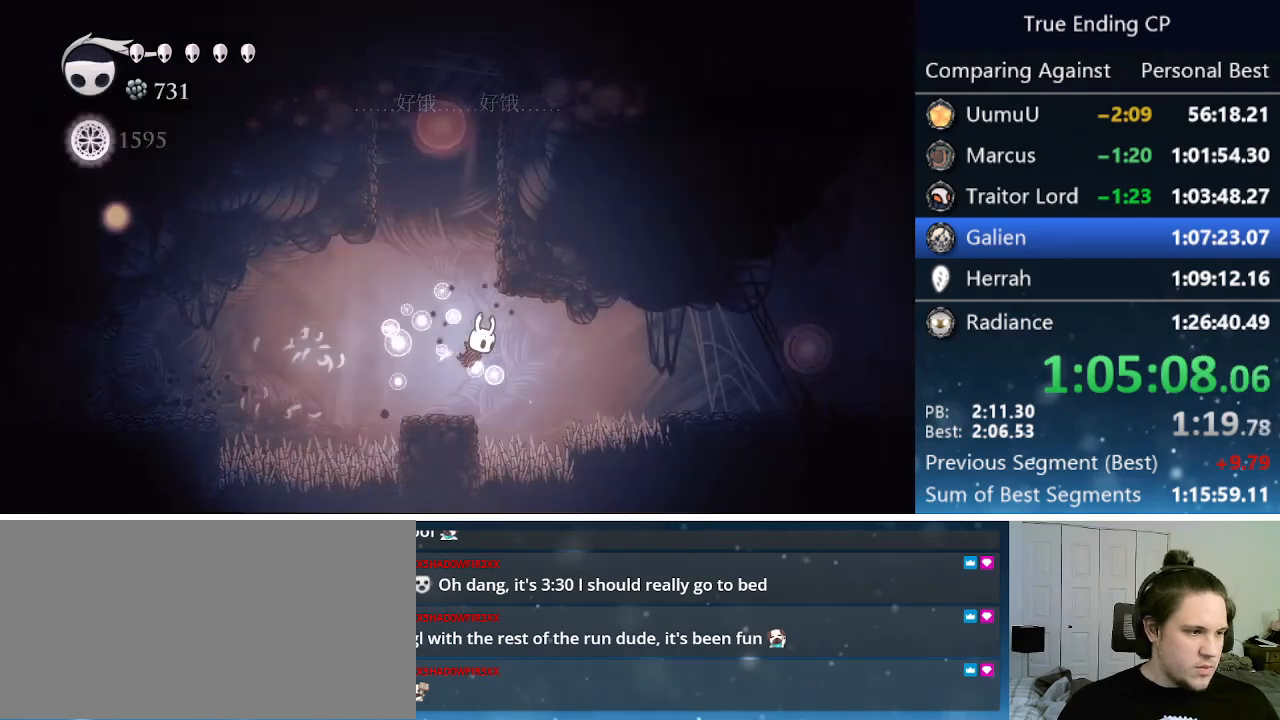
{"keys": ["jump", "left"], "events": [[100, "jump", "down"], [150, "left", "down"], [150, "right", "up"]]}
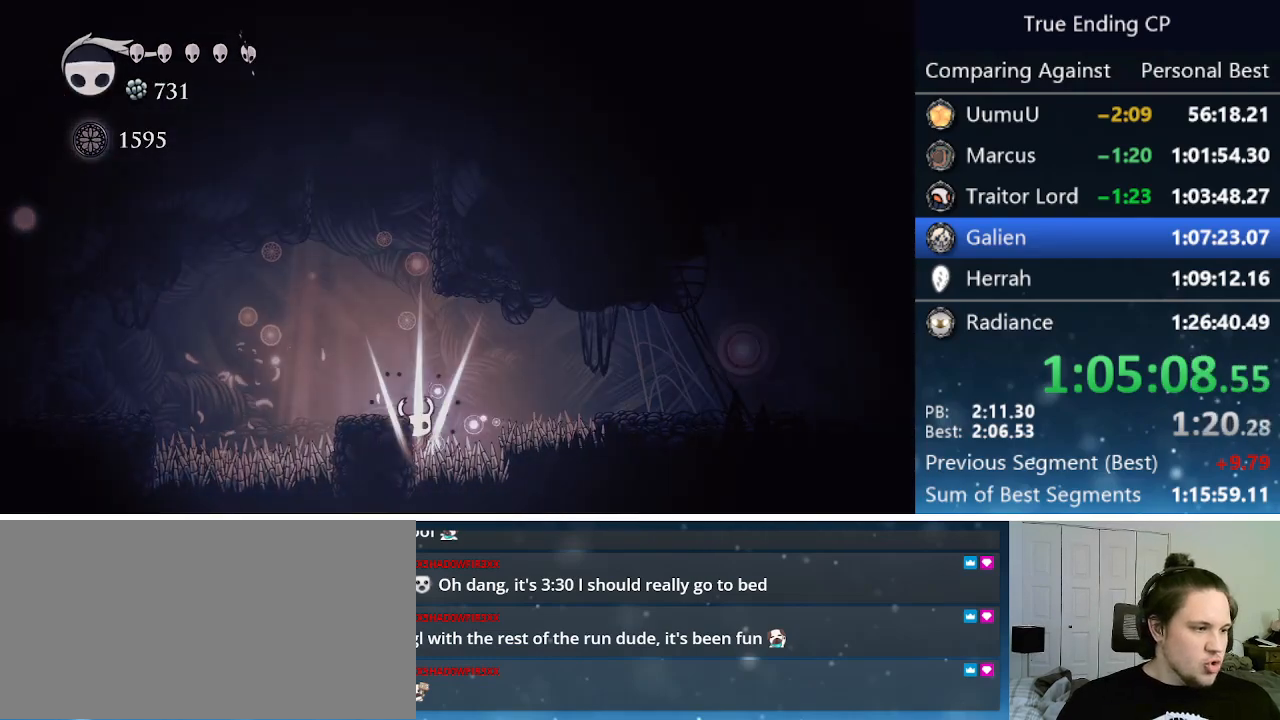
{"keys": ["jump", "up"], "events": [[166, "left", "up"], [166, "right", "down"], [250, "jump", "up"], [250, "up", "down"], [300, "jump", "down"], [300, "right", "up"], [350, "nail", "down"], [400, "right", "down"], [400, "up", "up"], [450, "jump", "up"], [450, "nail", "up"], [500, "jump", "down"], [500, "right", "up"], [500, "up", "down"]]}
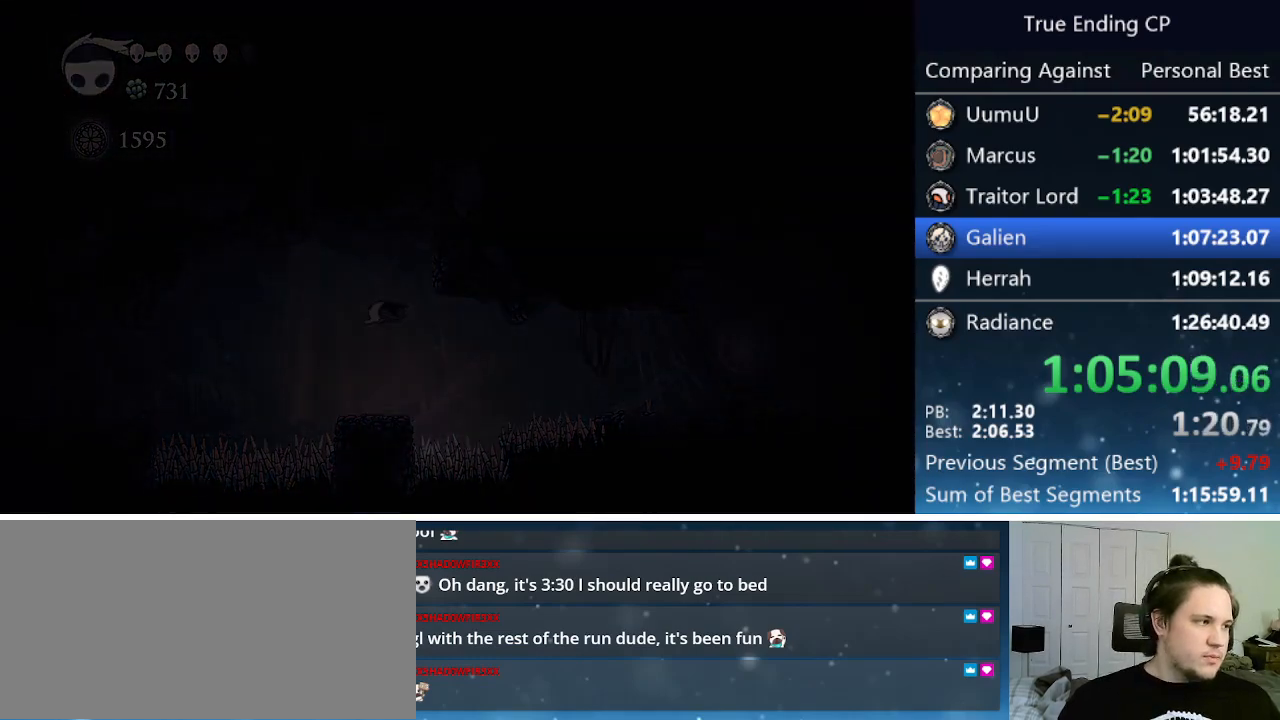
{"keys": ["right"], "events": [[50, "nail", "down"], [100, "right", "down"], [100, "up", "up"], [133, "jump", "up"], [133, "nail", "up"], [183, "jump", "down"], [183, "nail", "down"], [183, "right", "up"], [183, "up", "down"], [216, "up", "up"], [266, "right", "down"], [316, "jump", "up"], [316, "nail", "up"], [316, "up", "down"], [366, "jump", "down"], [366, "nail", "down"], [366, "right", "up"], [416, "right", "down"], [416, "up", "up"], [466, "jump", "up"], [466, "nail", "up"]]}